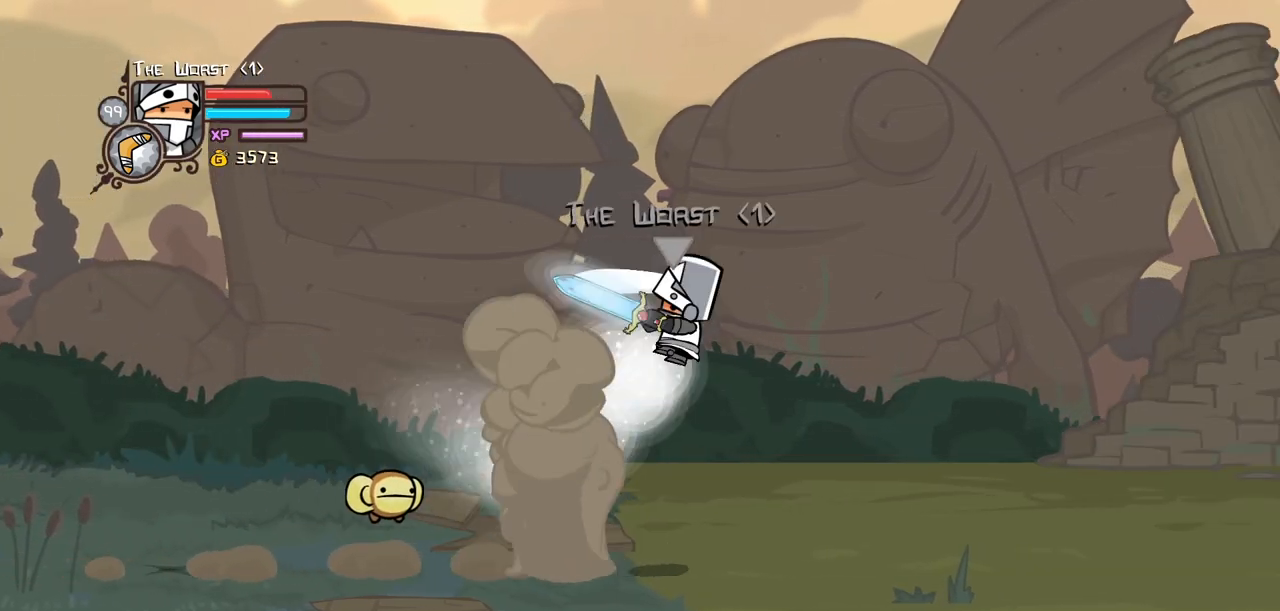
Gameplay with keyboard; each line is a JSON object with the keys held at the frame after it. "events" lists presses ("down") and releases ("up") of "block", "down", "heavy", "item", "iteml", "itemr", "jump", "left", "light", "magic", "right" and "up" between this image and that frame as [ms after this image, input, new state], when the widget could be followed in between. No other keys are recorded. Mouse input is not recorded. Key names are as the overlay labels them; some are game actions (e.g. jump) rather than physical keys.
{"keys": ["right"], "events": [[17, "jump", "down"], [17, "magic", "up"], [50, "light", "down"], [150, "heavy", "down"], [150, "jump", "up"], [200, "light", "up"], [284, "heavy", "up"], [384, "heavy", "down"], [484, "heavy", "up"]]}
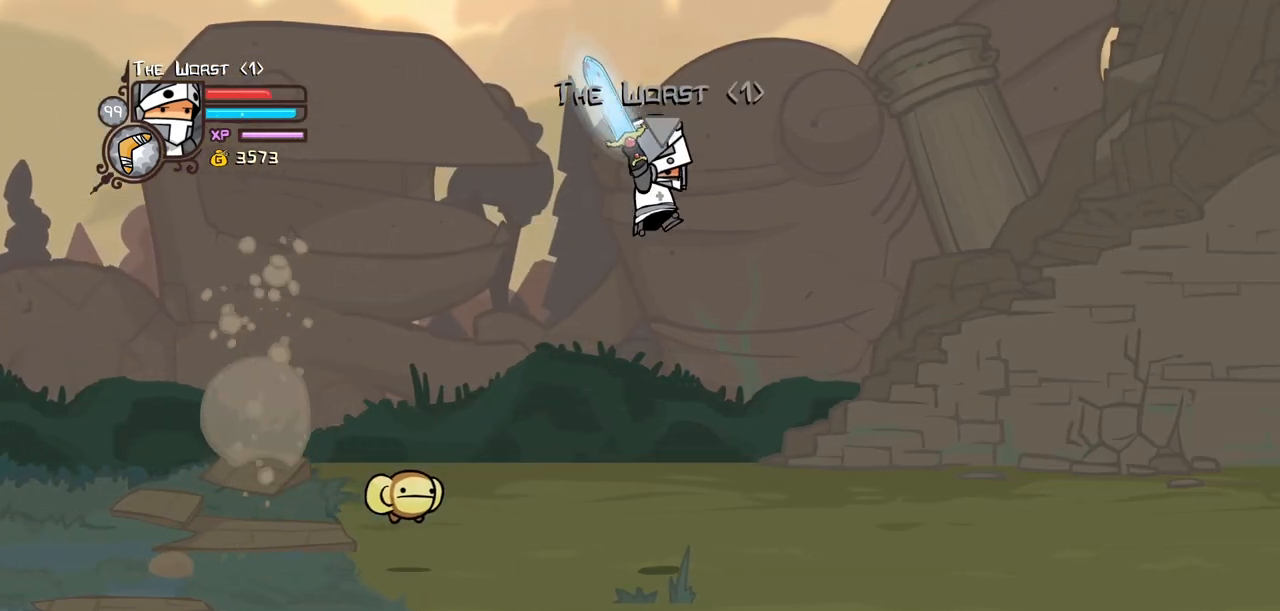
{"keys": ["item", "right"], "events": [[67, "item", "down"]]}
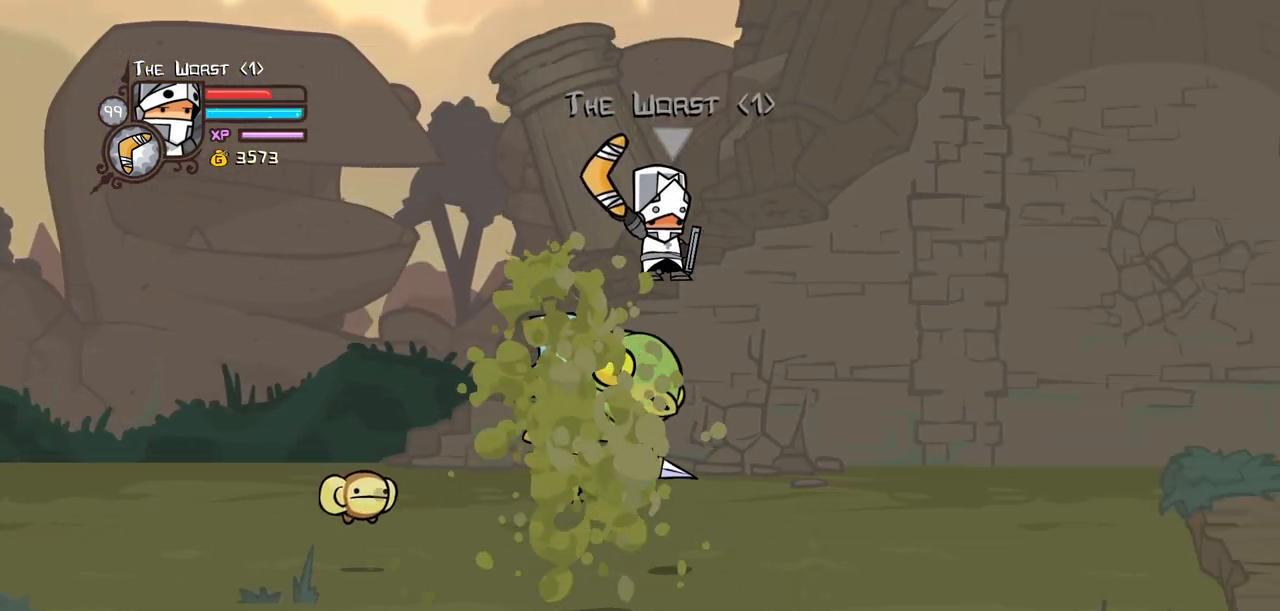
{"keys": ["item", "right"], "events": []}
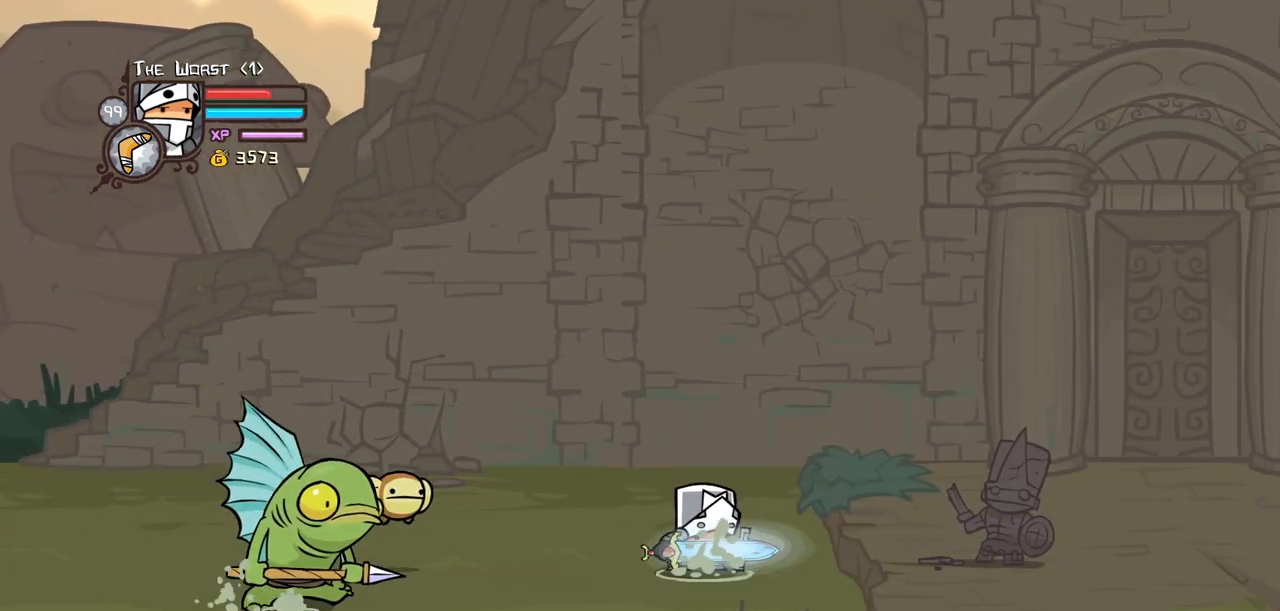
{"keys": ["heavy", "jump", "right"], "events": [[17, "item", "up"], [434, "jump", "down"], [484, "heavy", "down"]]}
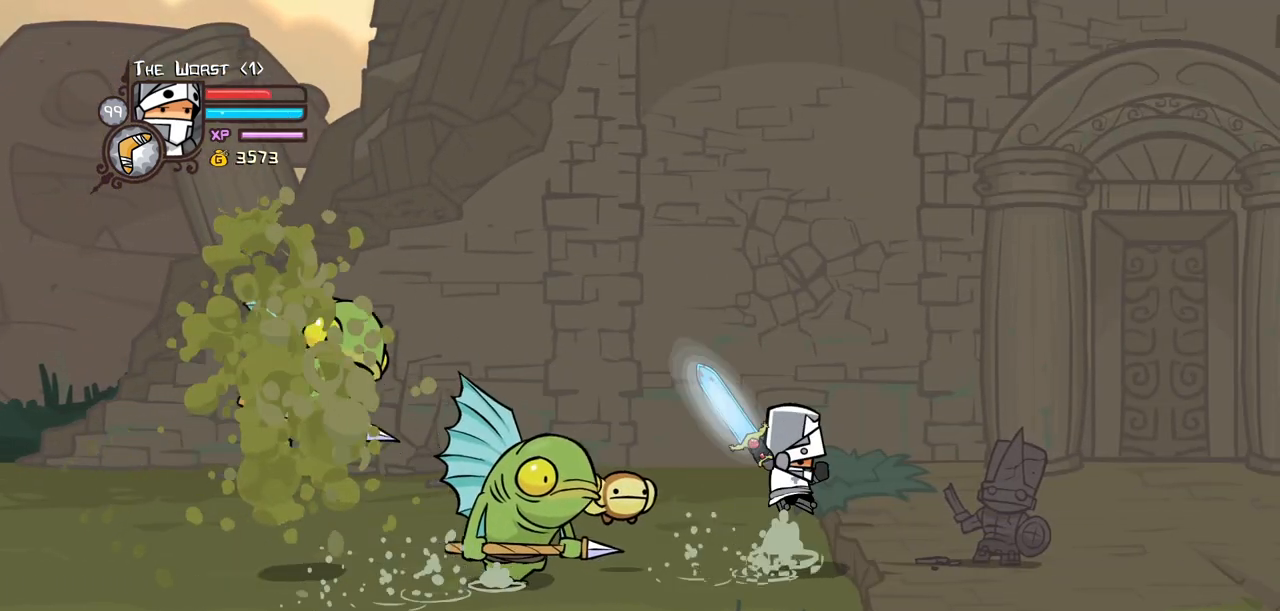
{"keys": ["heavy"], "events": [[117, "jump", "up"], [167, "heavy", "up"], [217, "heavy", "down"], [300, "right", "up"]]}
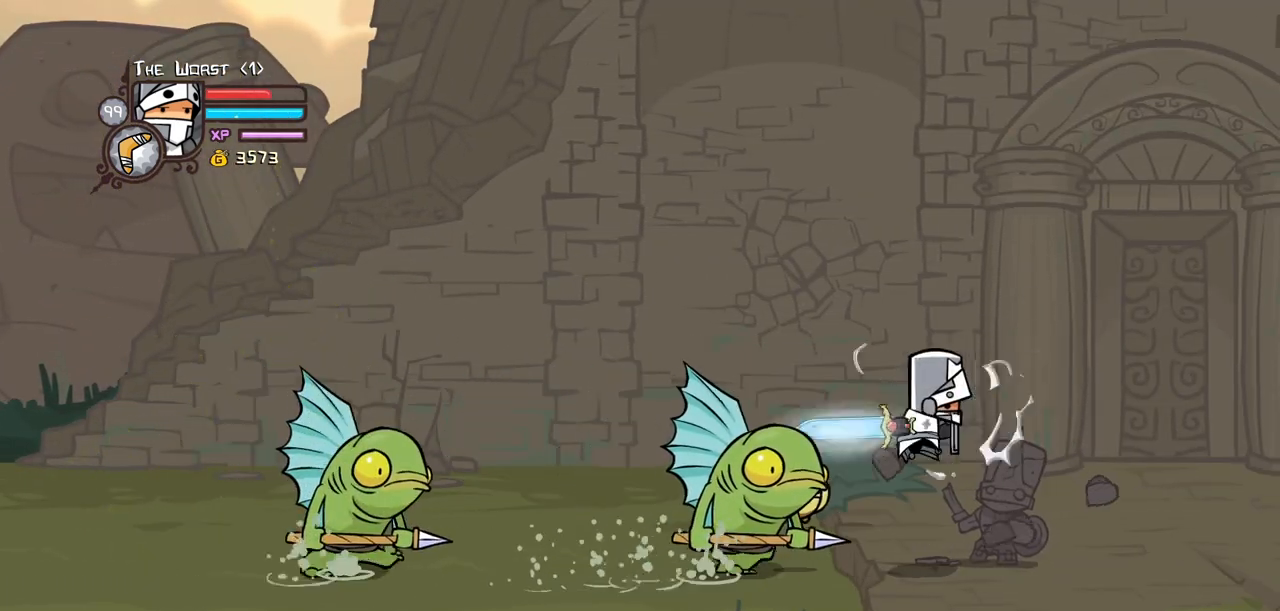
{"keys": ["heavy", "right"], "events": [[134, "heavy", "up"], [134, "left", "down"], [134, "light", "down"], [284, "left", "up"], [317, "light", "up"], [467, "heavy", "down"], [467, "right", "down"]]}
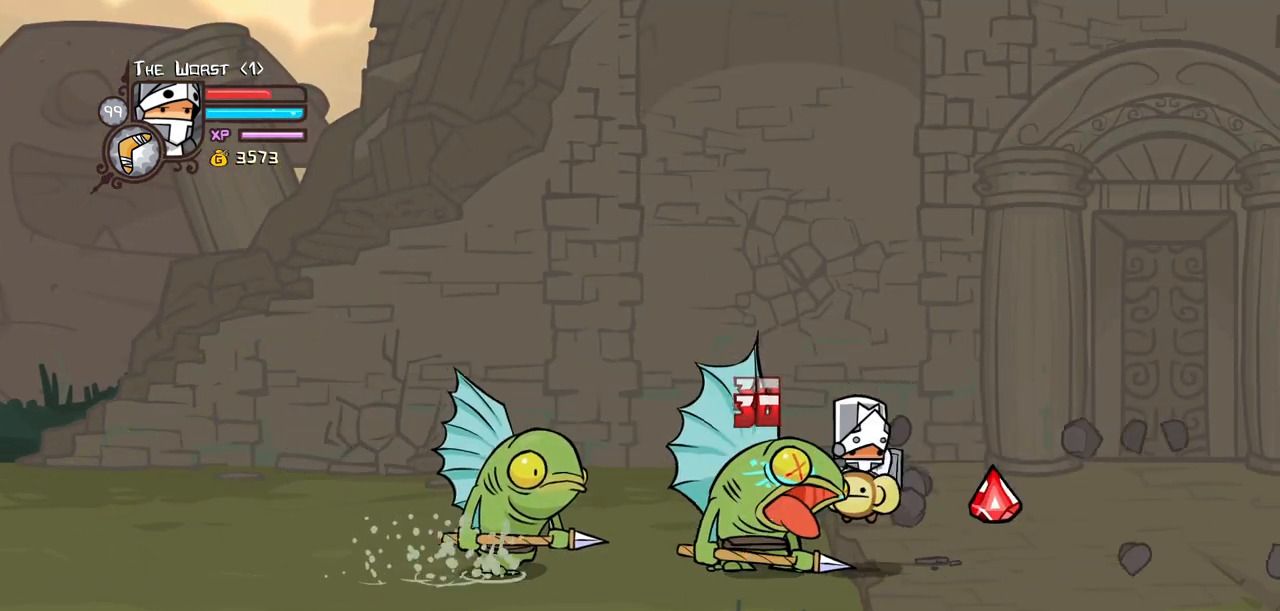
{"keys": ["left"], "events": [[100, "heavy", "up"], [434, "left", "down"], [484, "right", "up"]]}
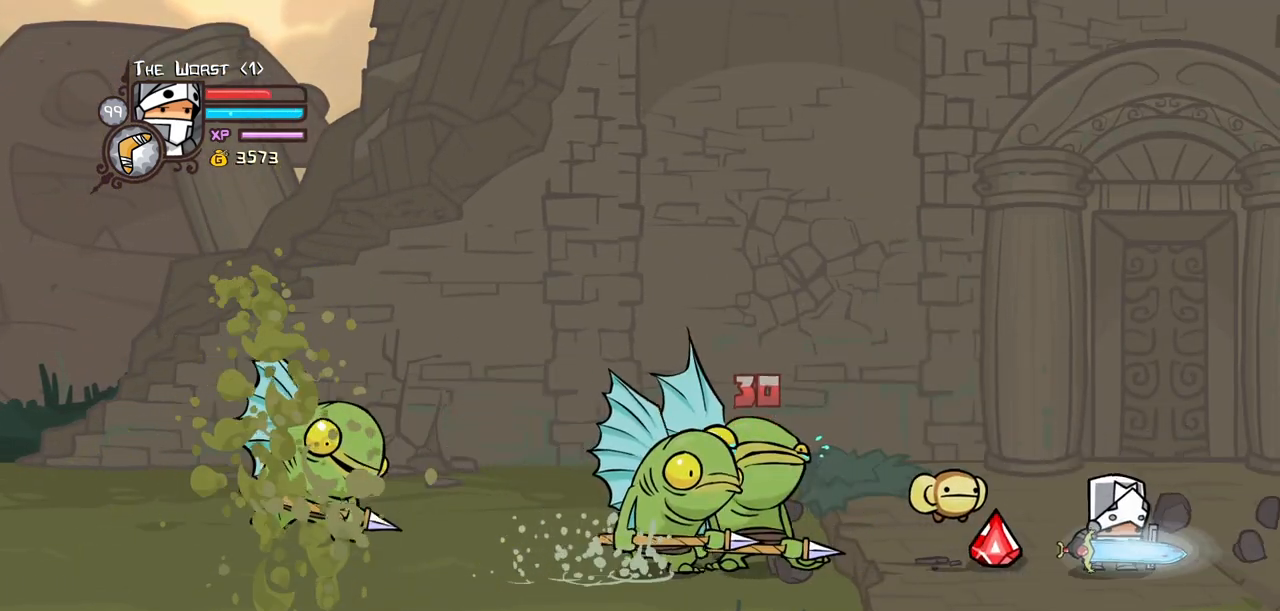
{"keys": ["left", "light"], "events": [[217, "jump", "down"], [267, "light", "down"], [350, "jump", "up"], [400, "light", "up"], [450, "light", "down"]]}
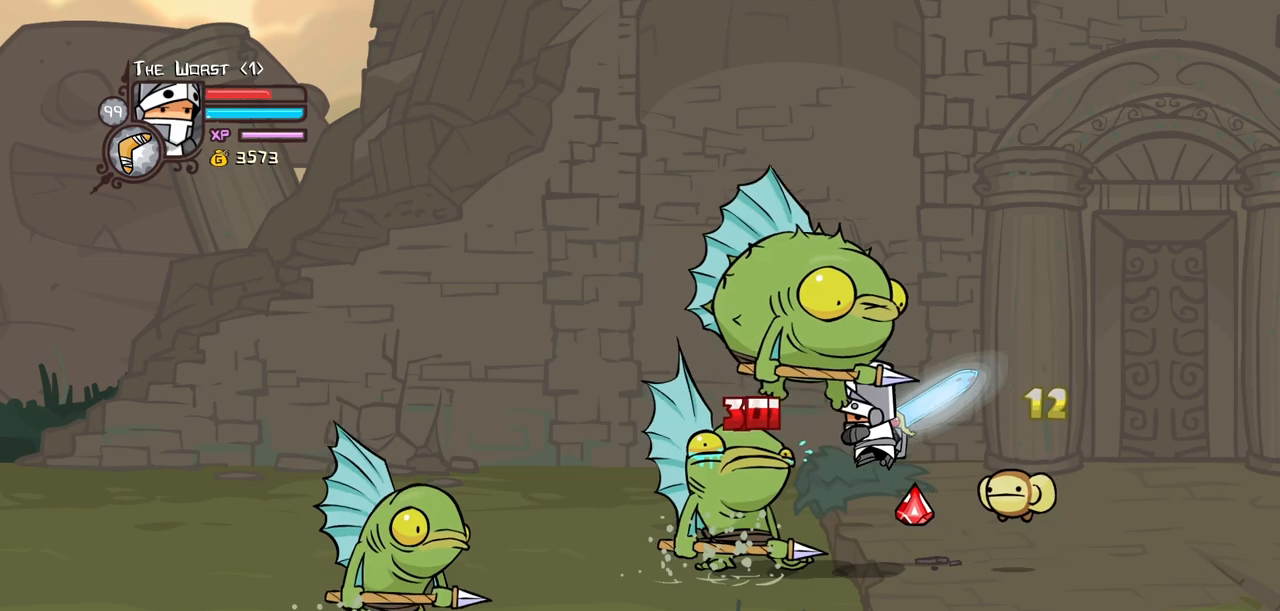
{"keys": ["left", "light"], "events": [[134, "light", "up"], [184, "light", "down"]]}
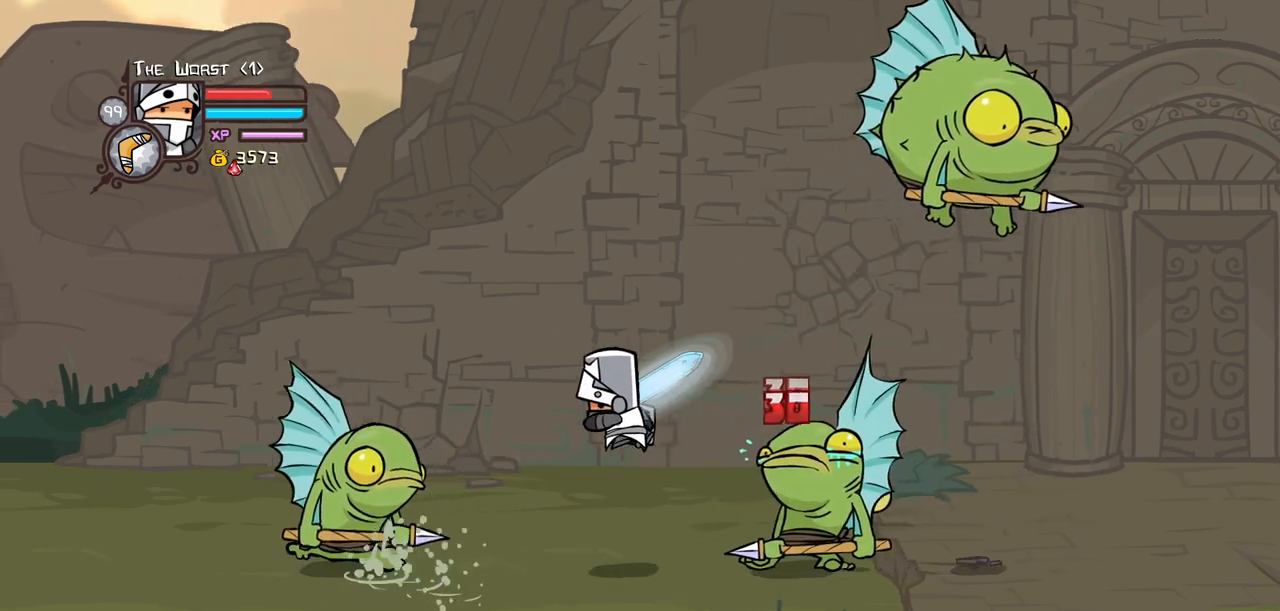
{"keys": ["left"], "events": [[50, "light", "up"], [100, "light", "down"], [300, "light", "up"], [334, "light", "down"], [484, "light", "up"]]}
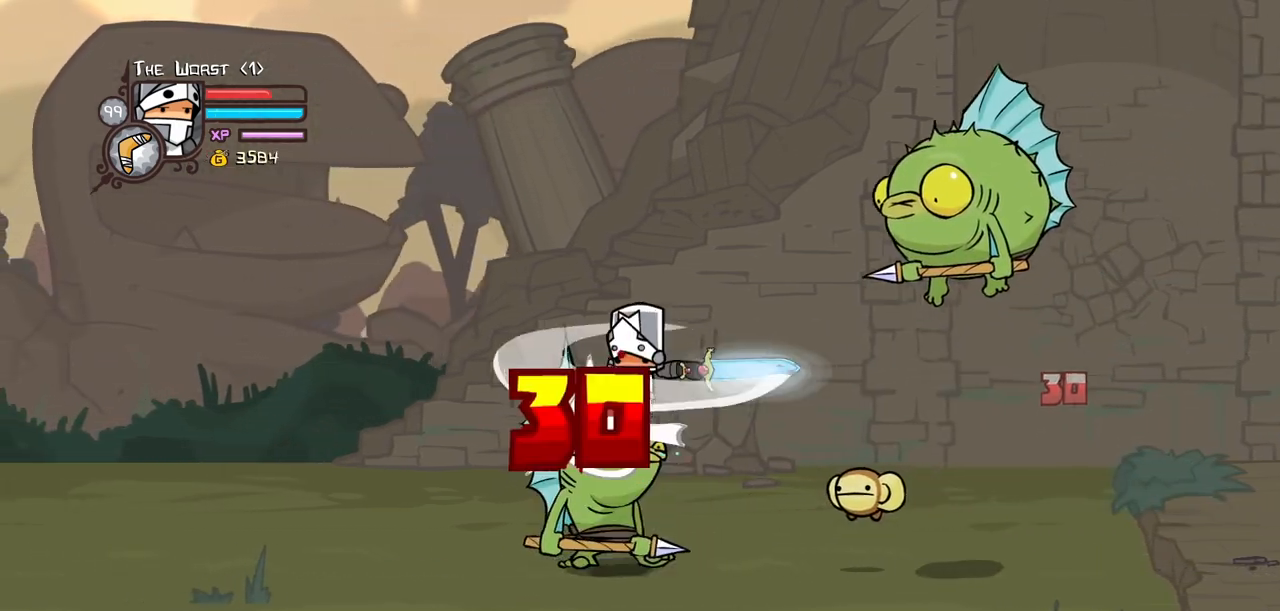
{"keys": ["left"], "events": [[34, "light", "down"], [217, "heavy", "down"], [217, "light", "up"], [450, "heavy", "up"]]}
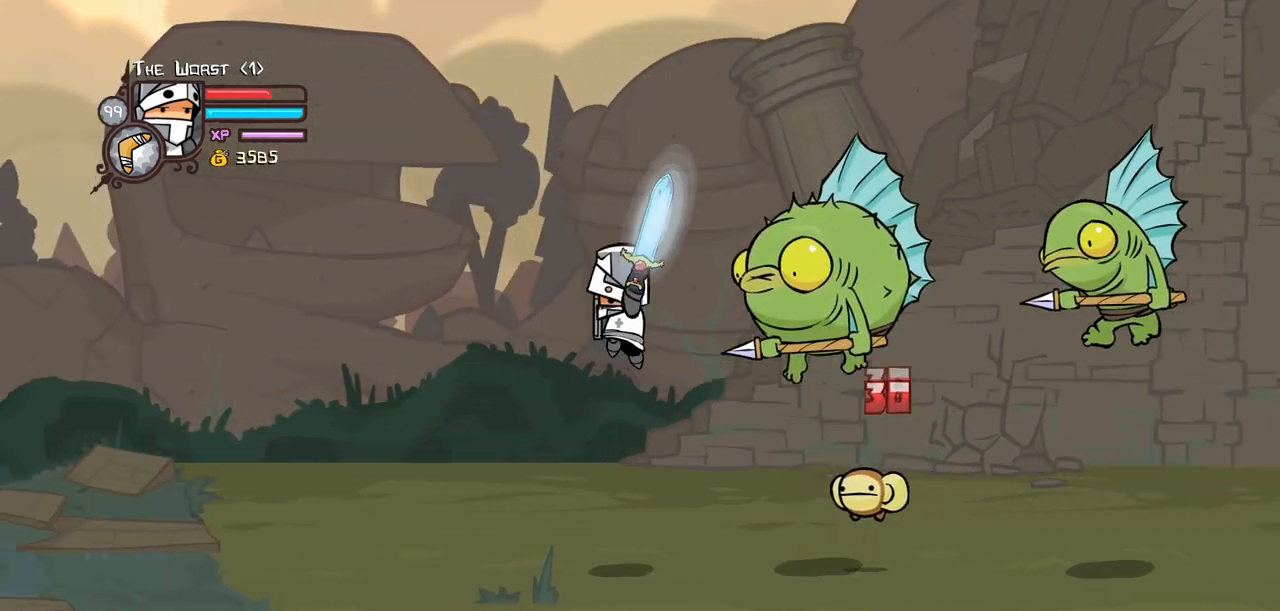
{"keys": ["magic", "right", "up"], "events": [[184, "up", "down"], [317, "right", "down"], [367, "left", "up"], [467, "magic", "down"]]}
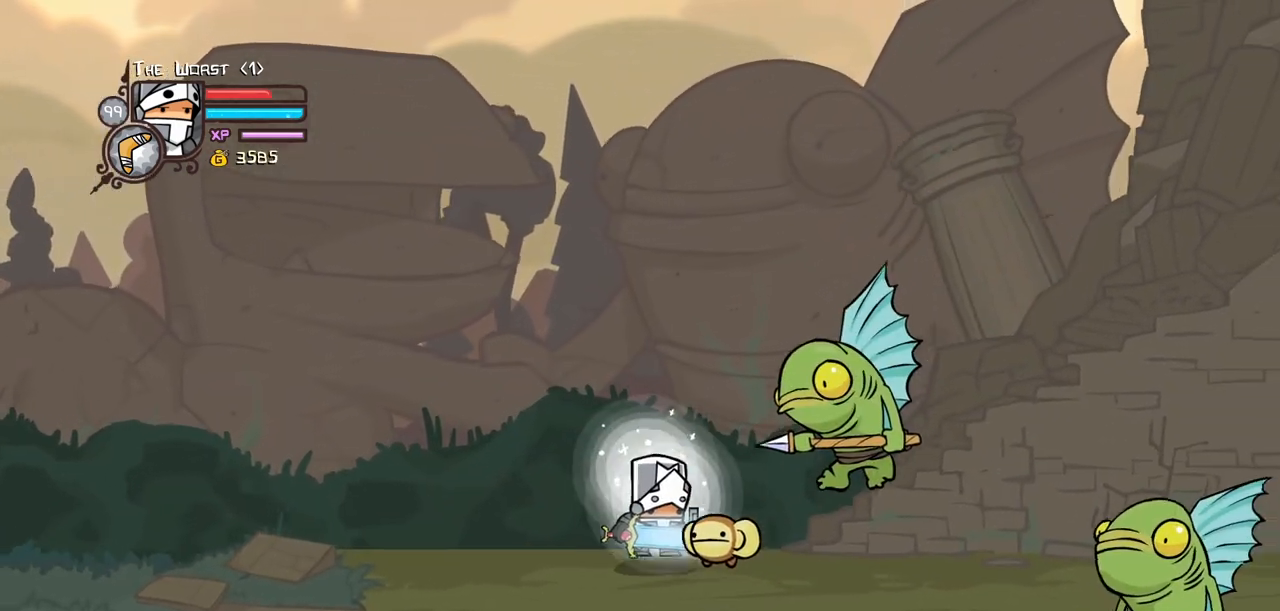
{"keys": ["jump", "light", "right"], "events": [[300, "jump", "down"], [334, "up", "up"], [384, "jump", "up"], [434, "jump", "down"], [484, "light", "down"], [484, "magic", "up"]]}
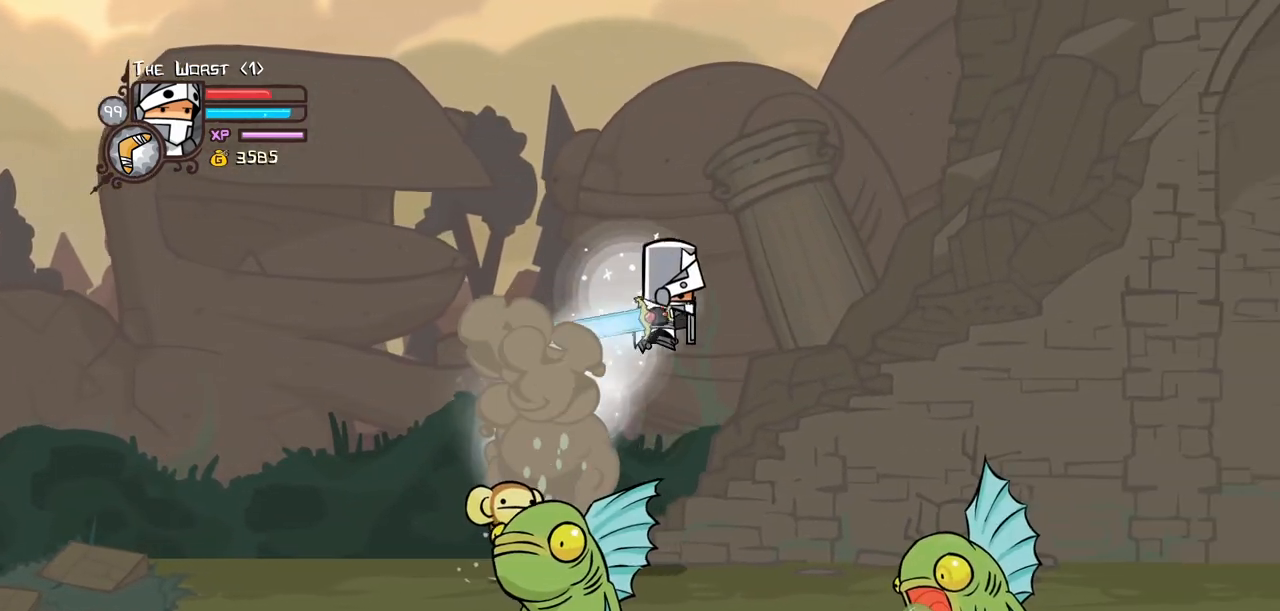
{"keys": ["heavy", "right"], "events": [[34, "heavy", "down"], [84, "jump", "up"], [167, "light", "up"], [267, "heavy", "up"], [300, "heavy", "down"]]}
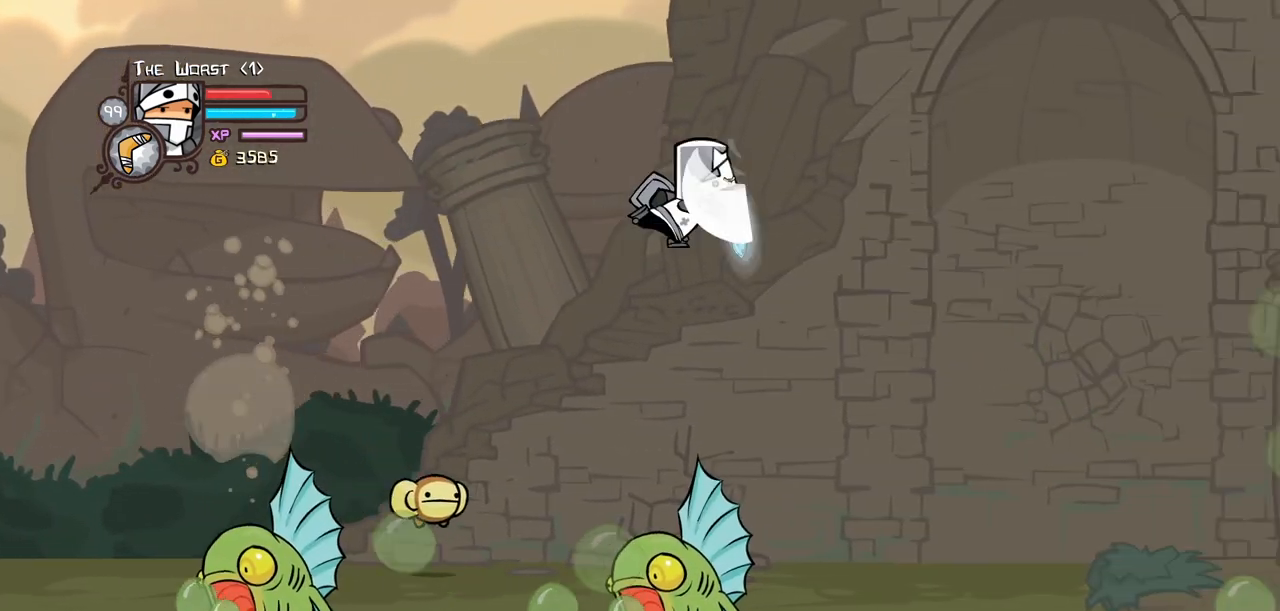
{"keys": ["right"], "events": [[84, "heavy", "up"]]}
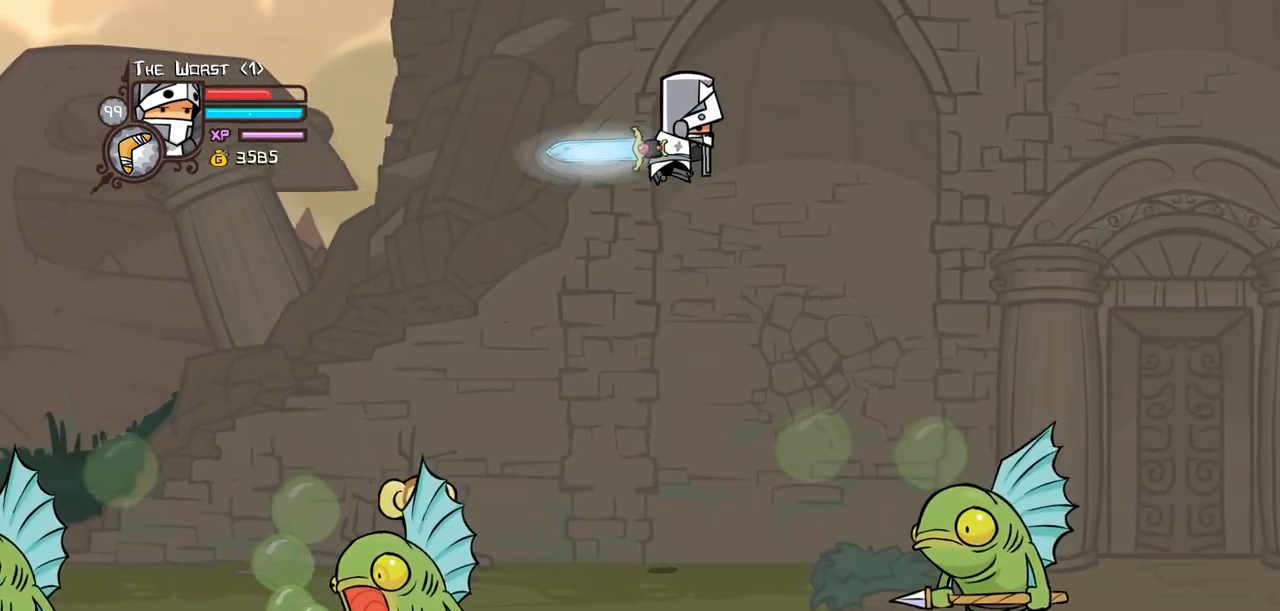
{"keys": ["left"], "events": [[17, "light", "down"], [50, "left", "down"], [100, "heavy", "down"], [100, "right", "up"], [150, "light", "up"], [250, "heavy", "up"], [334, "heavy", "down"], [484, "heavy", "up"]]}
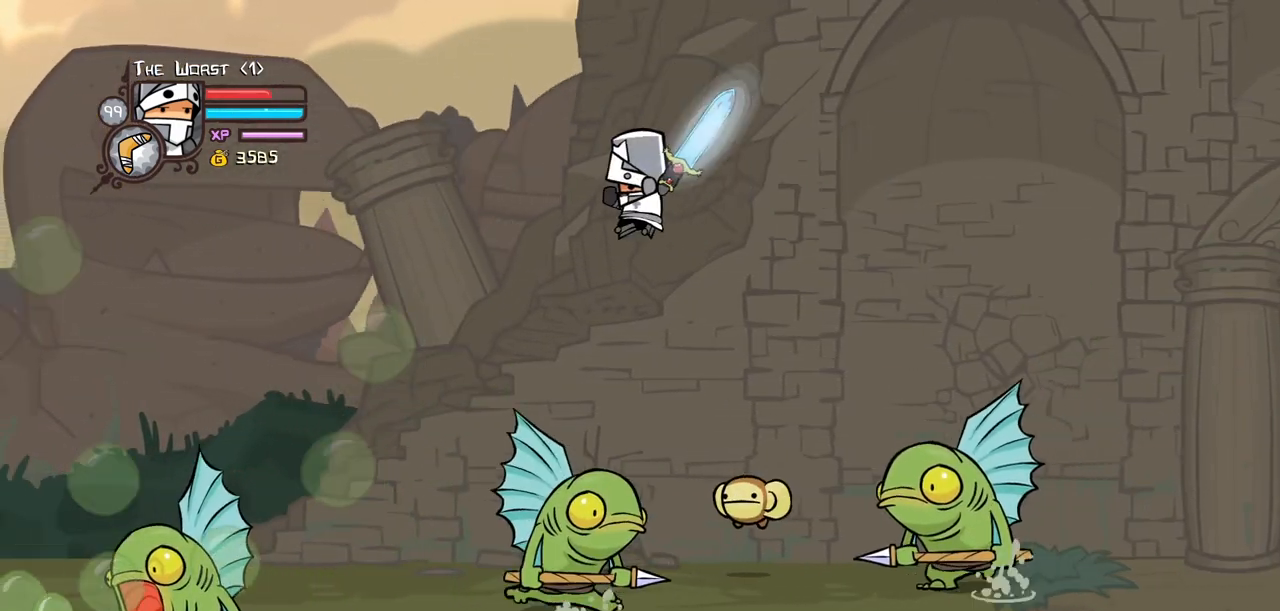
{"keys": ["left", "light"], "events": [[450, "light", "down"]]}
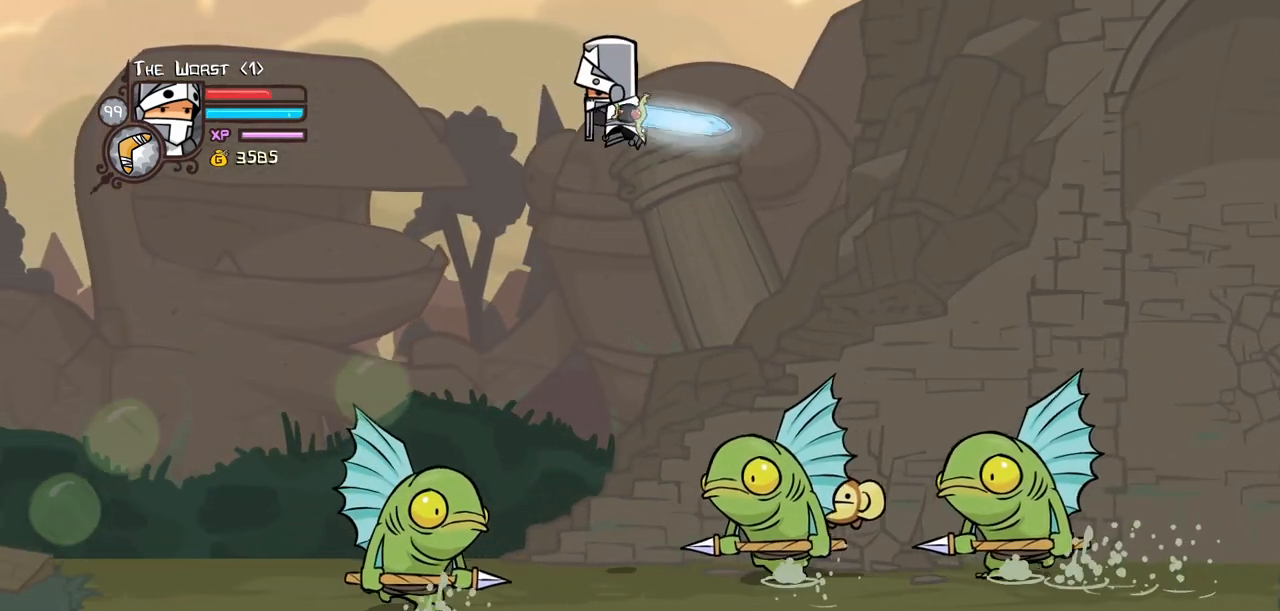
{"keys": ["left"], "events": [[50, "heavy", "down"], [84, "light", "up"], [184, "heavy", "up"], [284, "heavy", "down"], [417, "heavy", "up"]]}
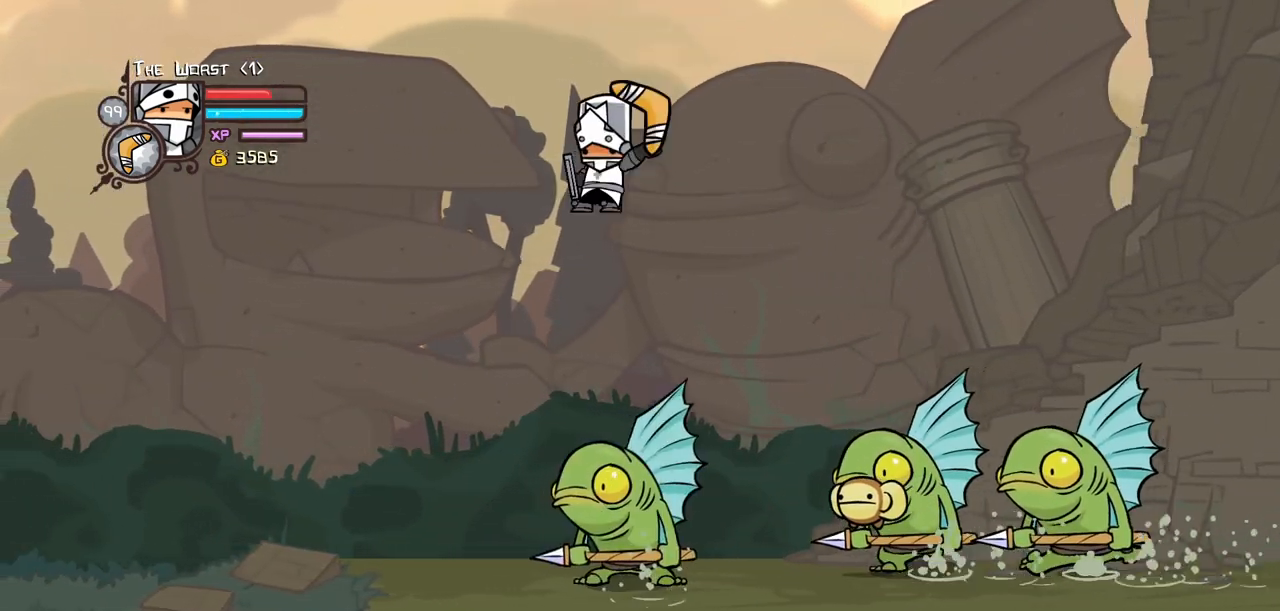
{"keys": ["item", "left", "up"], "events": [[17, "item", "down"], [100, "down", "down"], [200, "down", "up"], [384, "up", "down"]]}
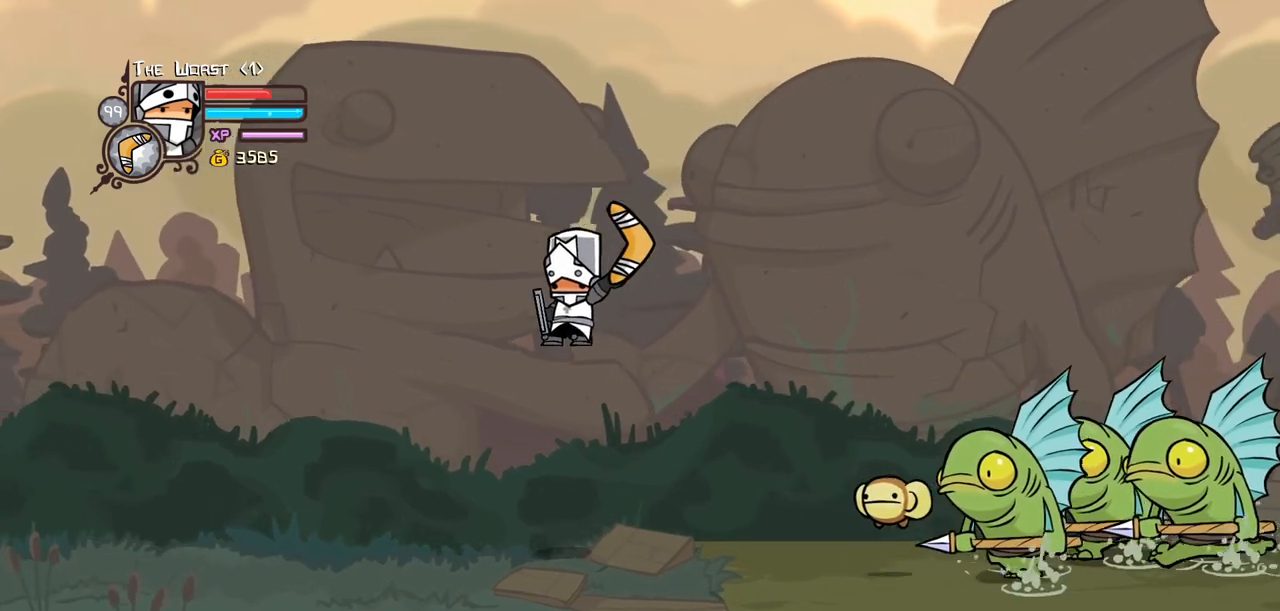
{"keys": ["left"], "events": [[267, "item", "up"], [267, "up", "up"]]}
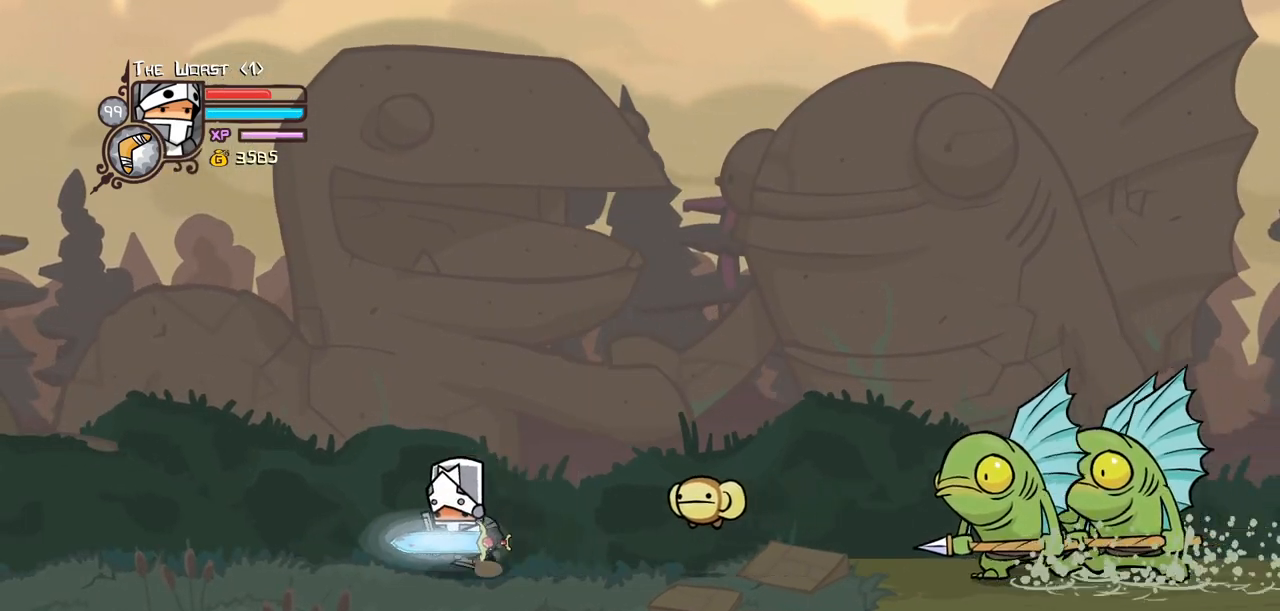
{"keys": ["left"], "events": []}
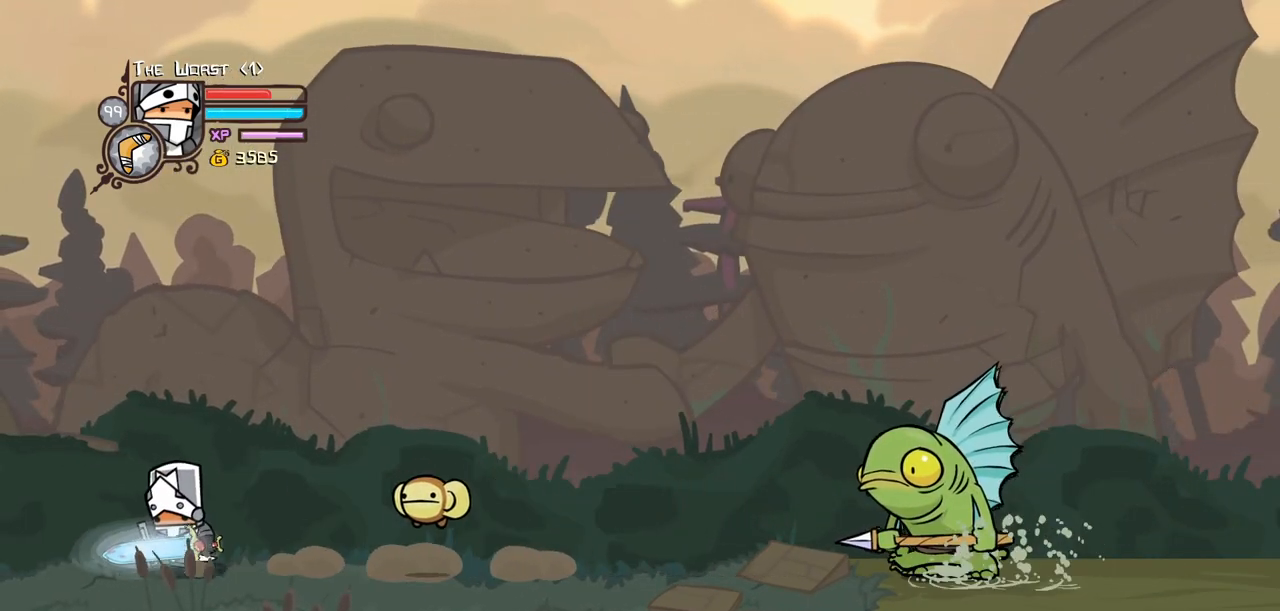
{"keys": ["right"], "events": [[50, "right", "down"], [150, "left", "up"]]}
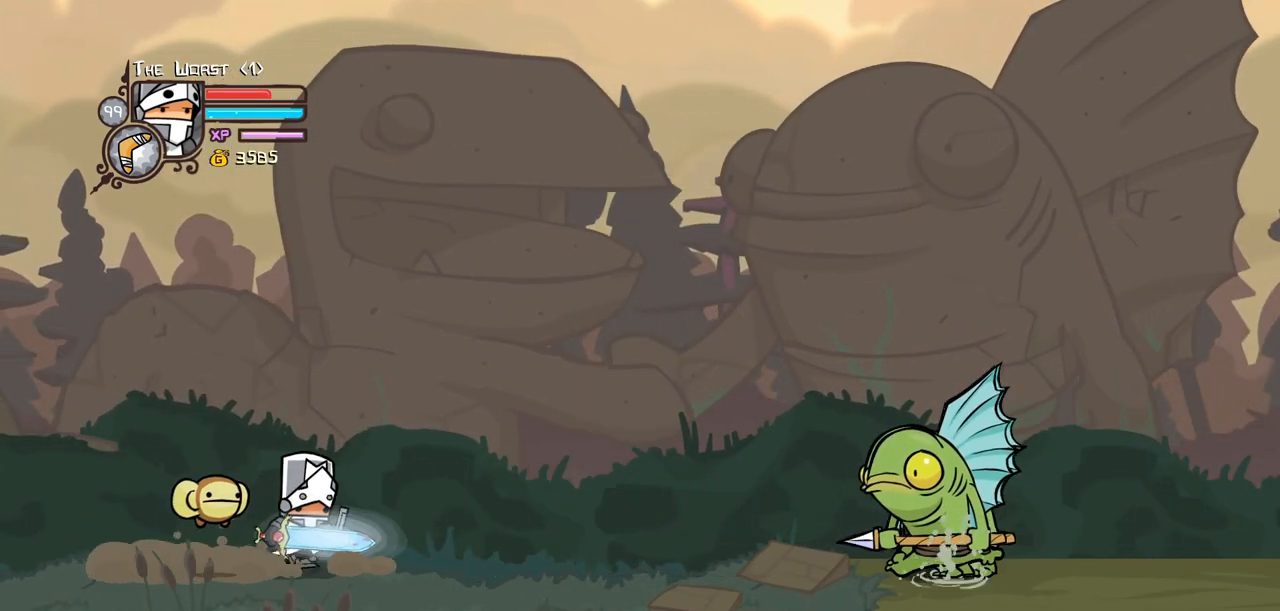
{"keys": ["right", "up"], "events": [[300, "up", "down"]]}
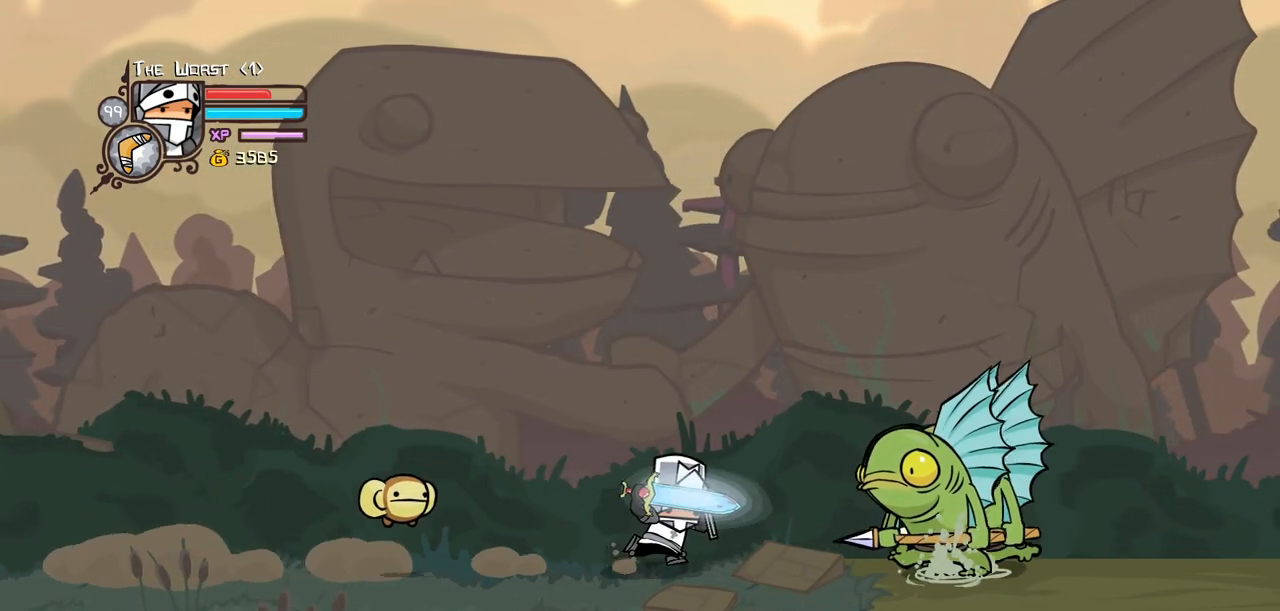
{"keys": ["heavy", "right"], "events": [[50, "light", "down"], [134, "heavy", "down"], [134, "up", "up"], [234, "light", "up"], [367, "heavy", "up"], [417, "heavy", "down"]]}
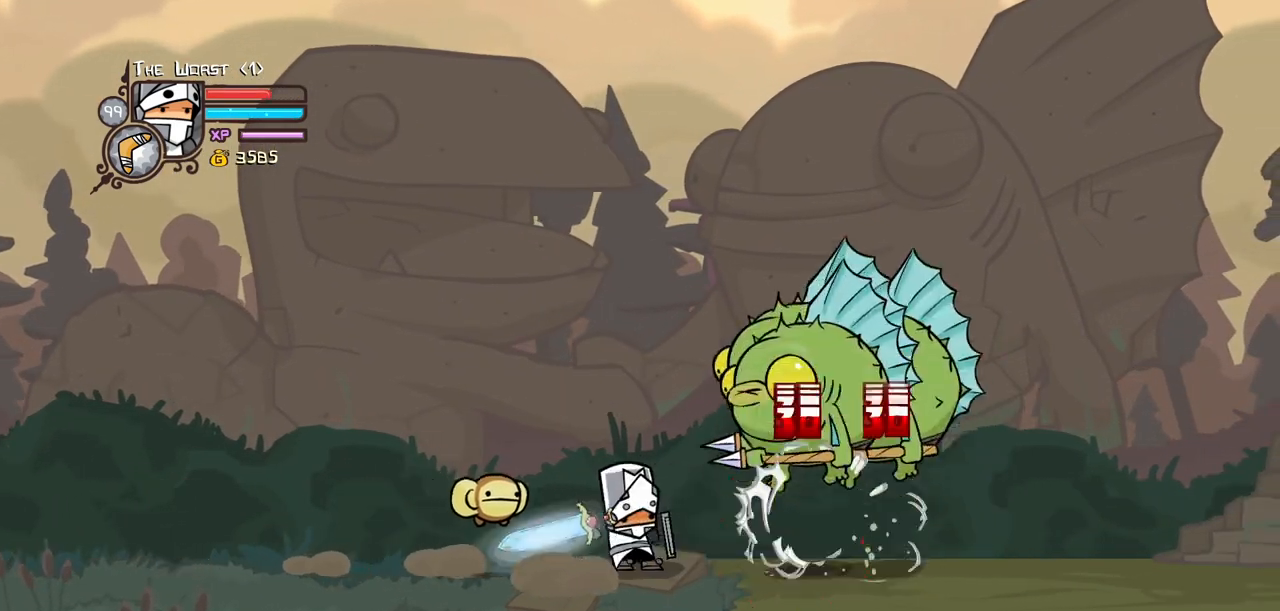
{"keys": ["block", "left", "up"], "events": [[200, "heavy", "up"], [434, "left", "down"], [434, "right", "up"], [434, "up", "down"], [484, "block", "down"]]}
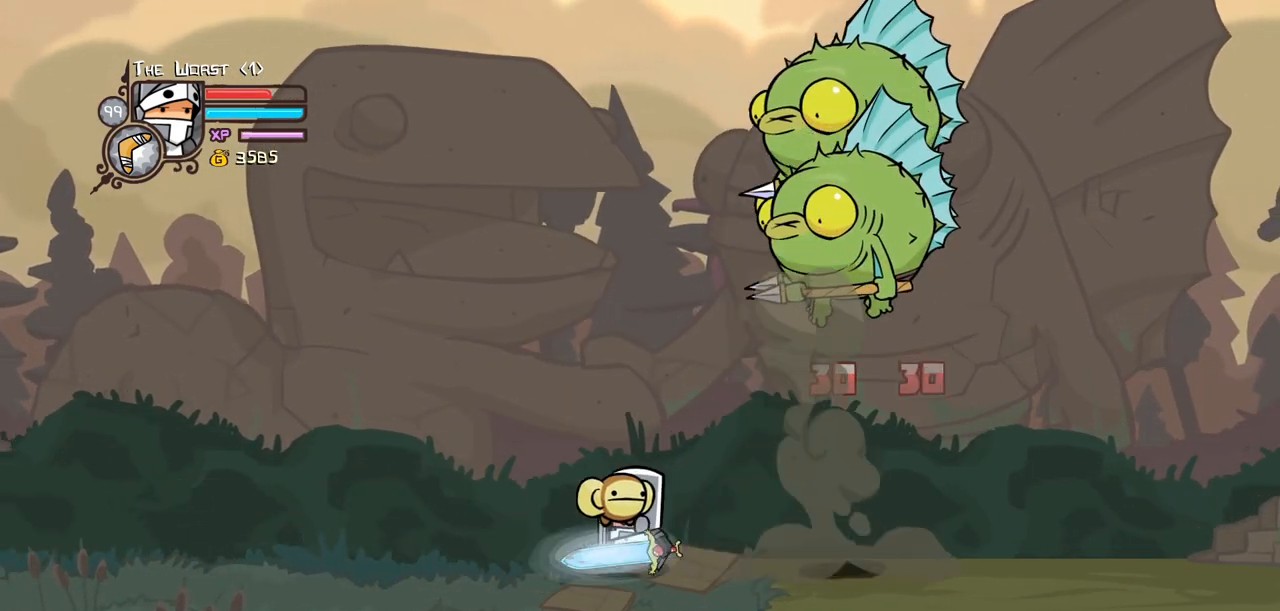
{"keys": ["block", "light"], "events": [[117, "left", "up"], [300, "up", "up"], [500, "light", "down"]]}
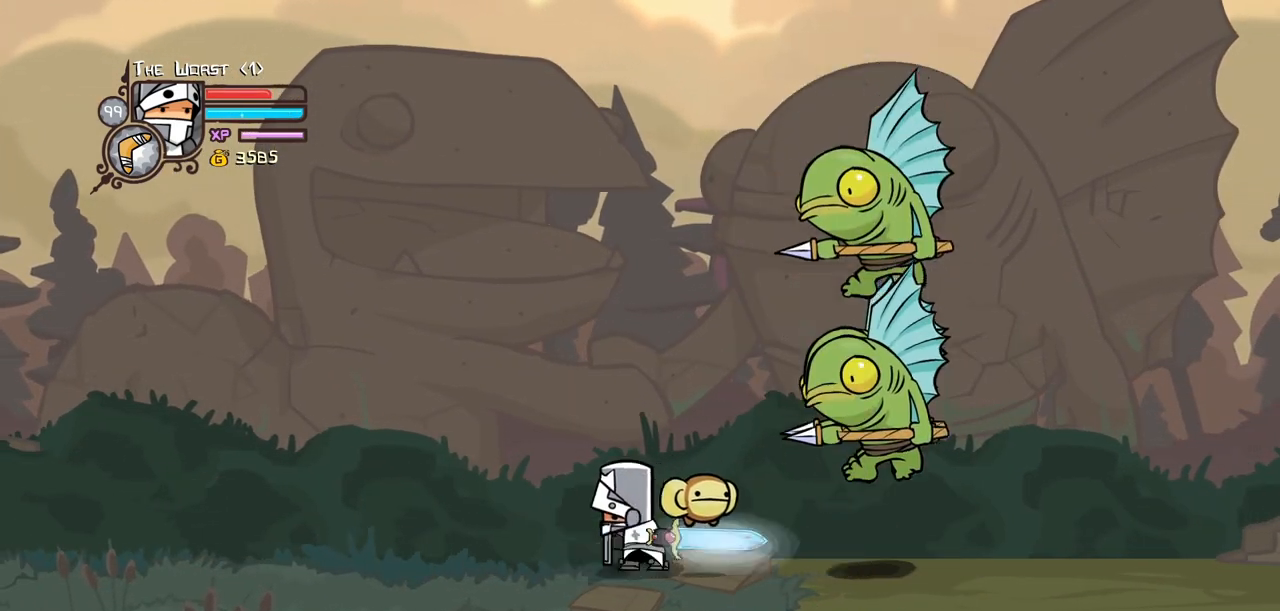
{"keys": ["block", "light", "right"], "events": [[134, "light", "up"], [184, "light", "down"], [184, "right", "down"], [367, "light", "up"], [417, "light", "down"]]}
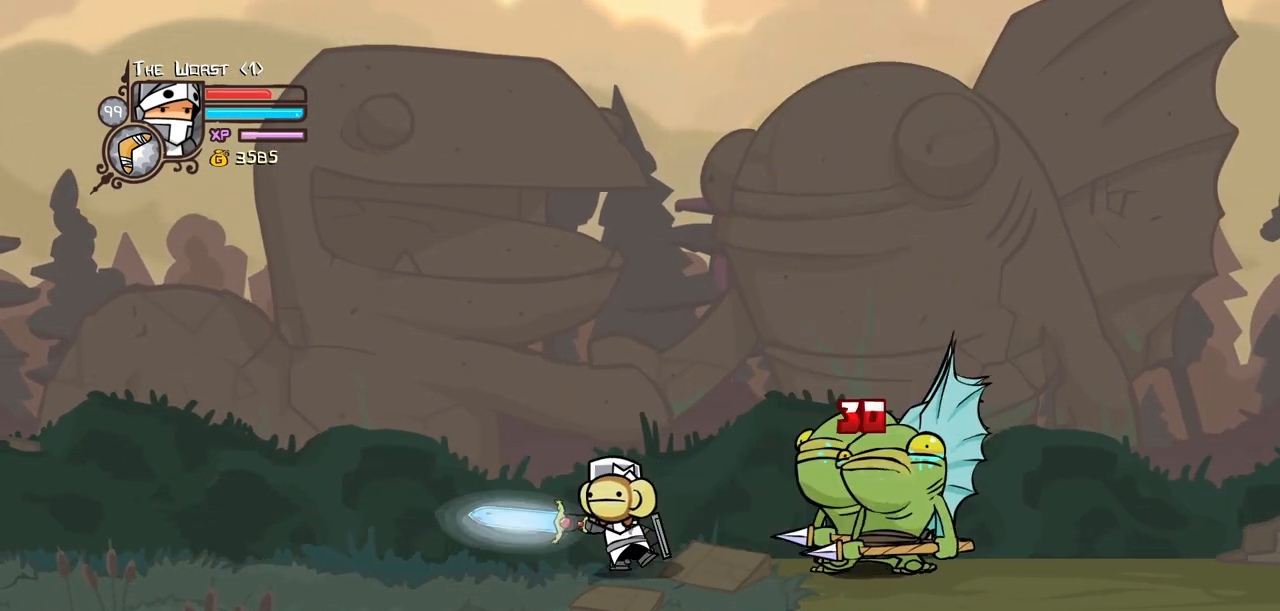
{"keys": ["heavy"], "events": [[100, "right", "up"], [150, "block", "up"], [150, "heavy", "down"], [200, "light", "up"]]}
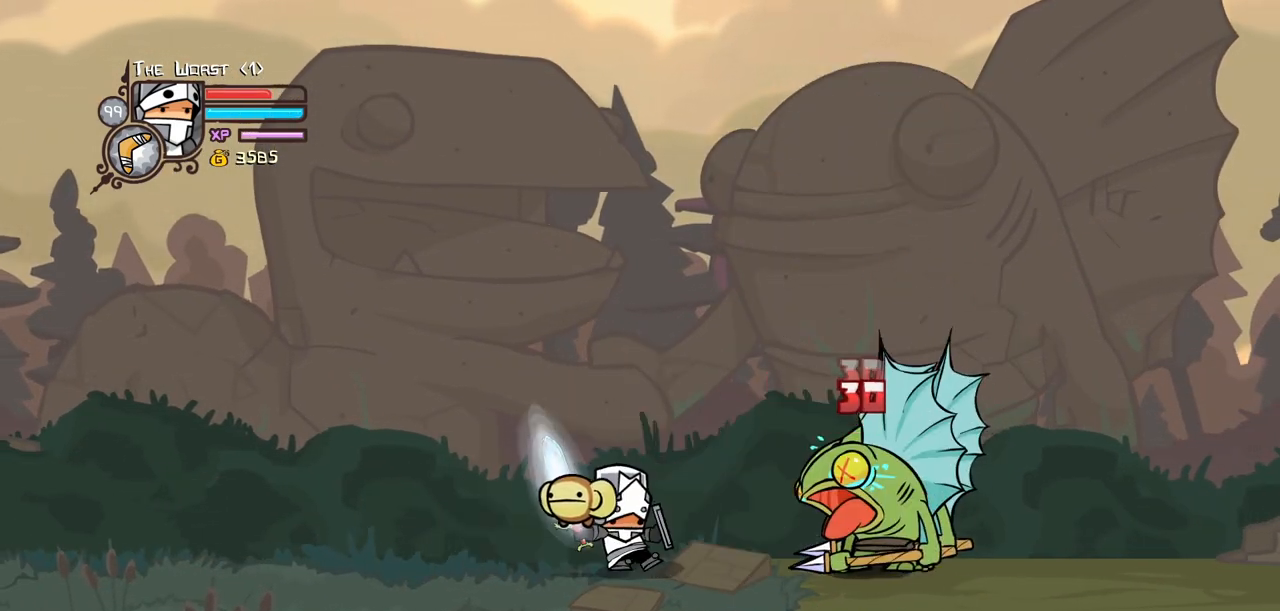
{"keys": ["heavy", "left"], "events": [[34, "heavy", "up"], [117, "heavy", "down"], [267, "heavy", "up"], [300, "heavy", "down"], [450, "left", "down"]]}
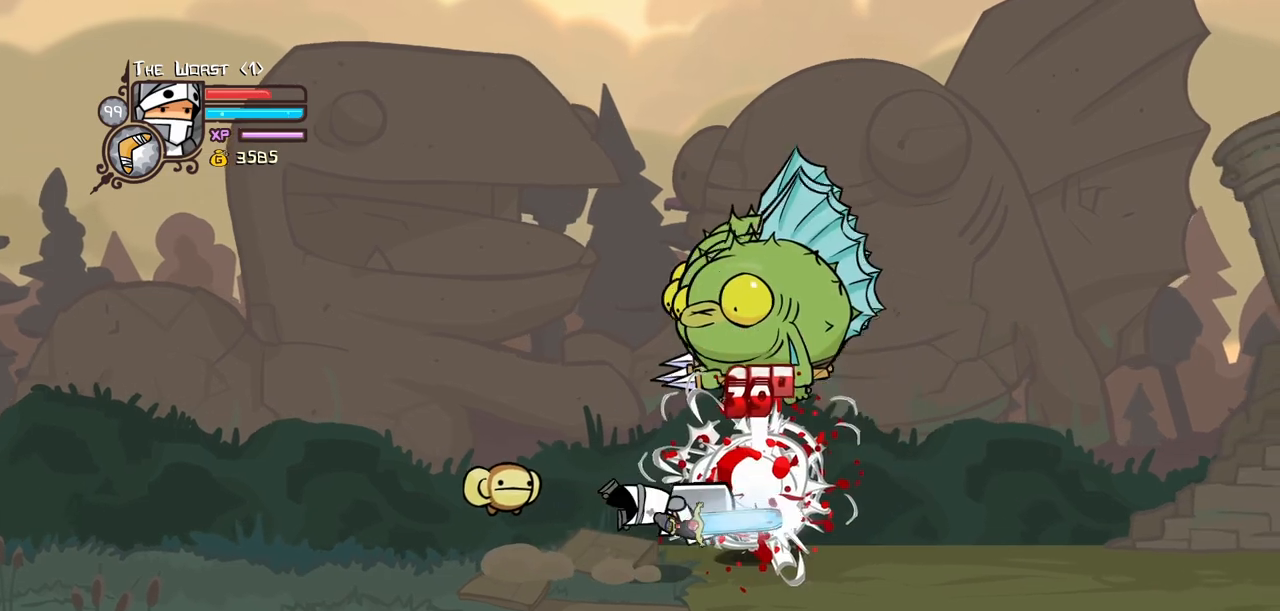
{"keys": ["left"], "events": [[50, "heavy", "up"]]}